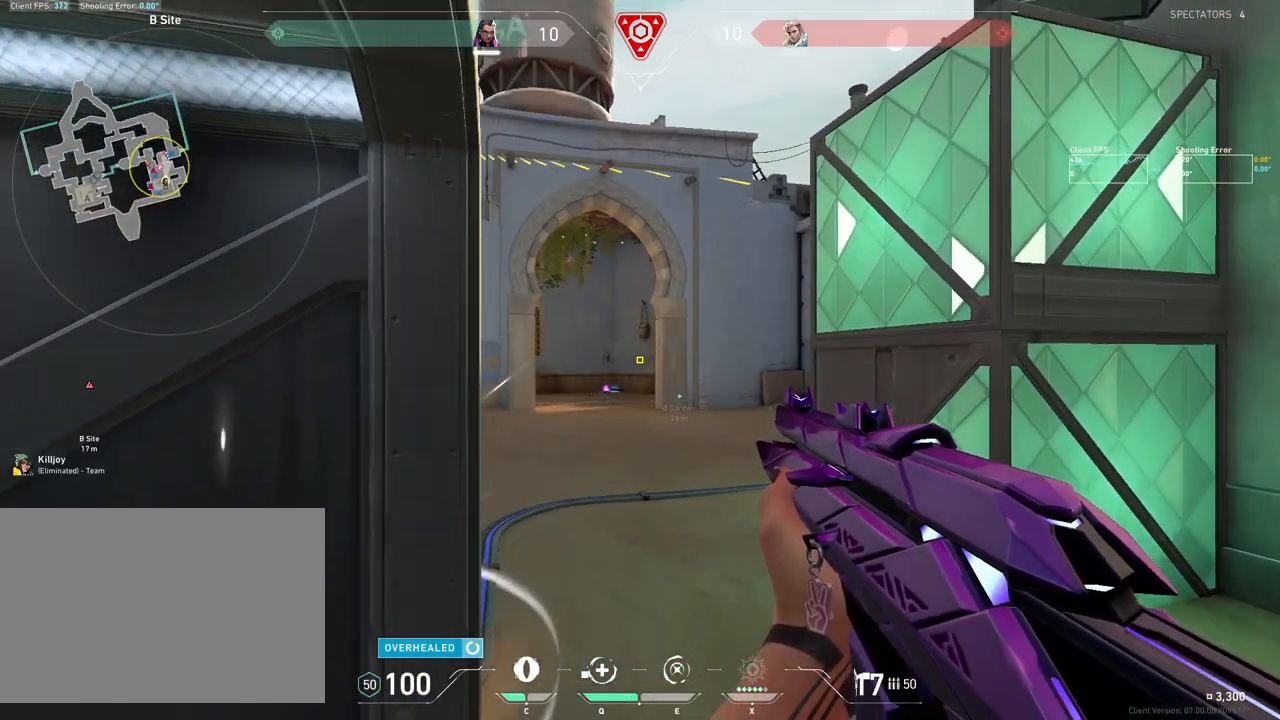
Gameplay with keyboard and mouse; each line is a JSON object with the keys and mouse buttons held at the frame after it. "events" lists presses ("down") and releases ("up") of "4", "a", "c", "ctrl", "d", "e", "q", "r", "s", "shift", "space", "w", "x", "z", "mouse_left", "mouse_wheel", "mouse_right", "mouse_mb4" and "mouse_mb5" between this image and that frame as [ms after this image, input, new state], when the widget could be followed in between. "mouse_left", "mouse_wheel", "mouse_right", "mouse_mb4", "mouse_mb5" = the "left", "wheel", "right", "mb4", "mb5" buttons of the "mouse" list. No other keys are recorded. "wheel" means that the mouse wheel is clicked or scrolled. Mouse movement is not recorded.
{"keys": ["w"], "mouse": [], "events": [[183, "w", "down"]]}
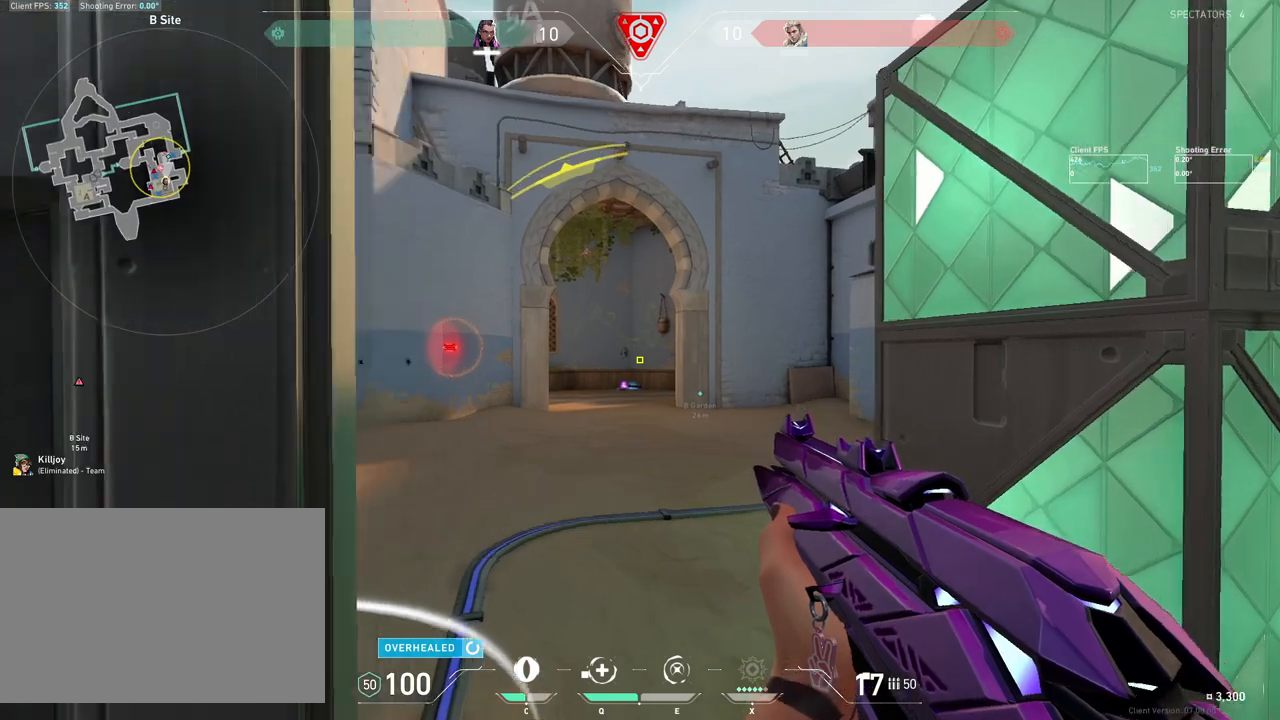
{"keys": ["a", "w"], "mouse": [], "events": [[17, "a", "down"], [250, "a", "up"], [267, "w", "up"], [350, "mouse_left", "down"], [417, "a", "down"], [467, "w", "down"], [500, "mouse_left", "up"]]}
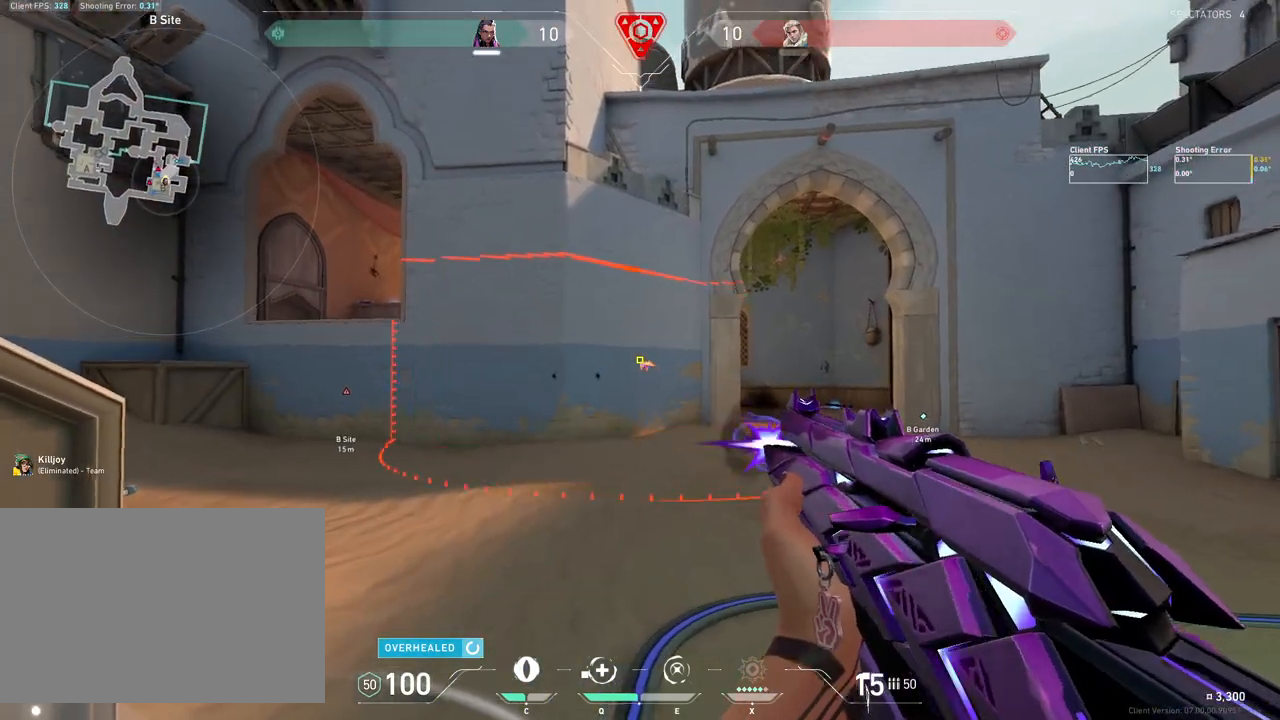
{"keys": ["4", "a", "w"], "mouse": [], "events": [[150, "4", "down"]]}
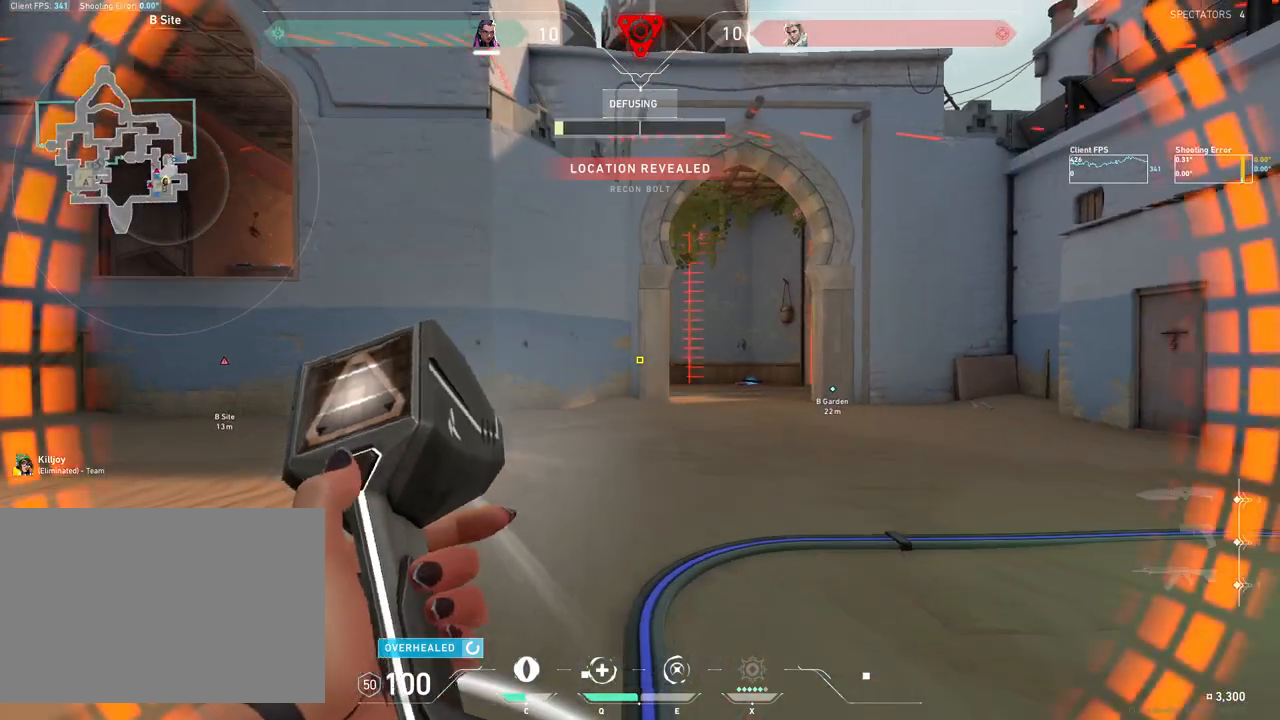
{"keys": ["d", "s", "shift"], "mouse": []}
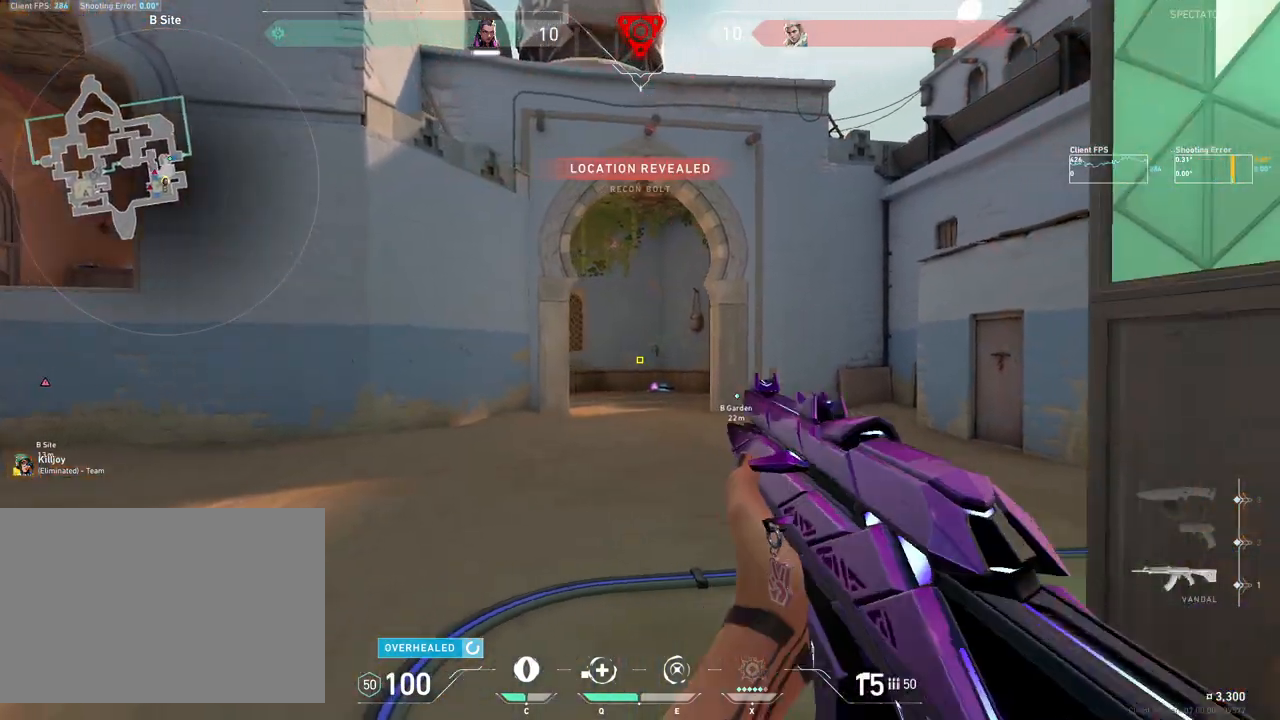
{"keys": ["a", "d", "s", "shift"], "mouse": [], "events": [[450, "a", "down"]]}
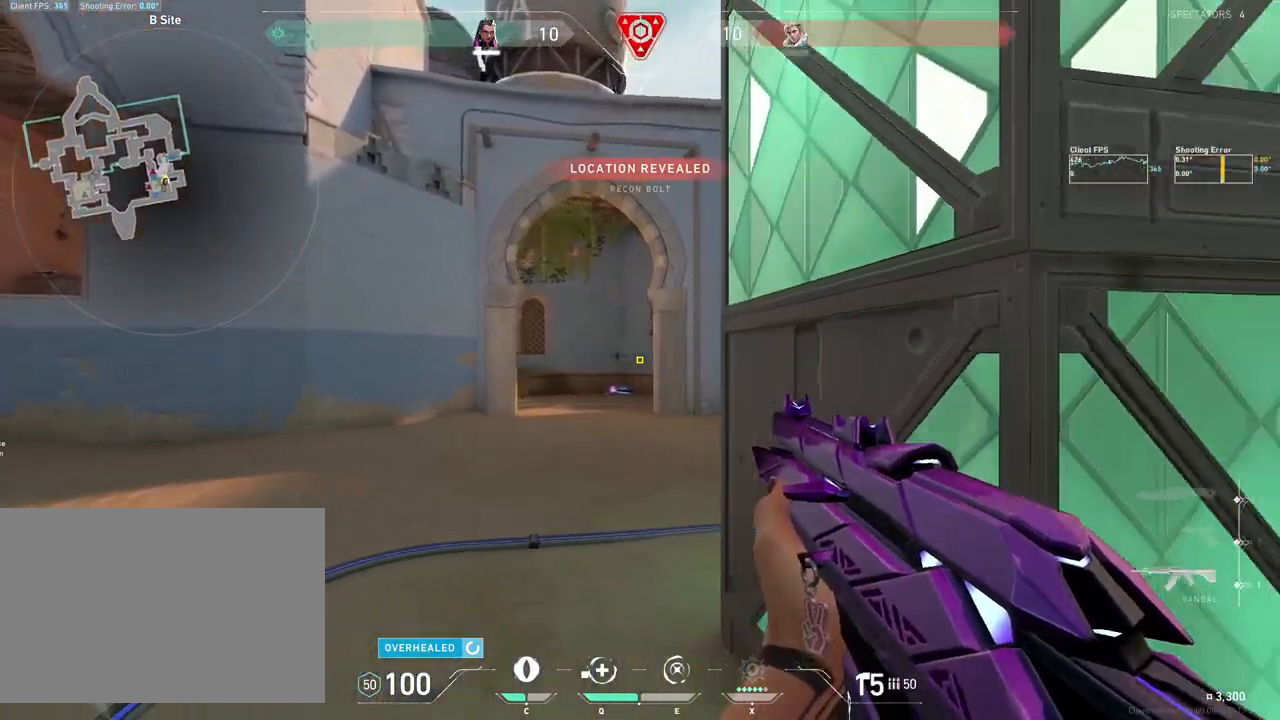
{"keys": ["a", "s", "shift"], "mouse": [], "events": [[67, "d", "up"]]}
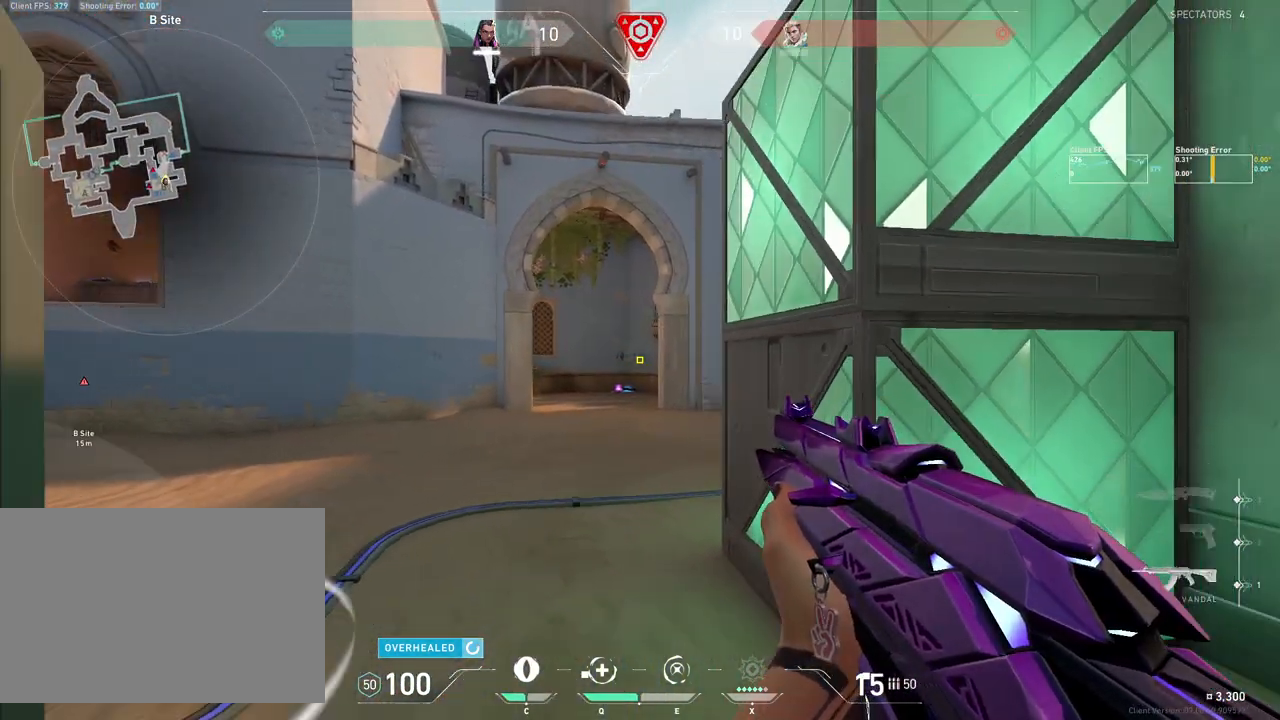
{"keys": ["a", "shift", "w"], "mouse": [], "events": [[33, "a", "up"], [33, "s", "up"], [117, "shift", "up"], [217, "w", "down"], [500, "a", "down"], [500, "shift", "down"]]}
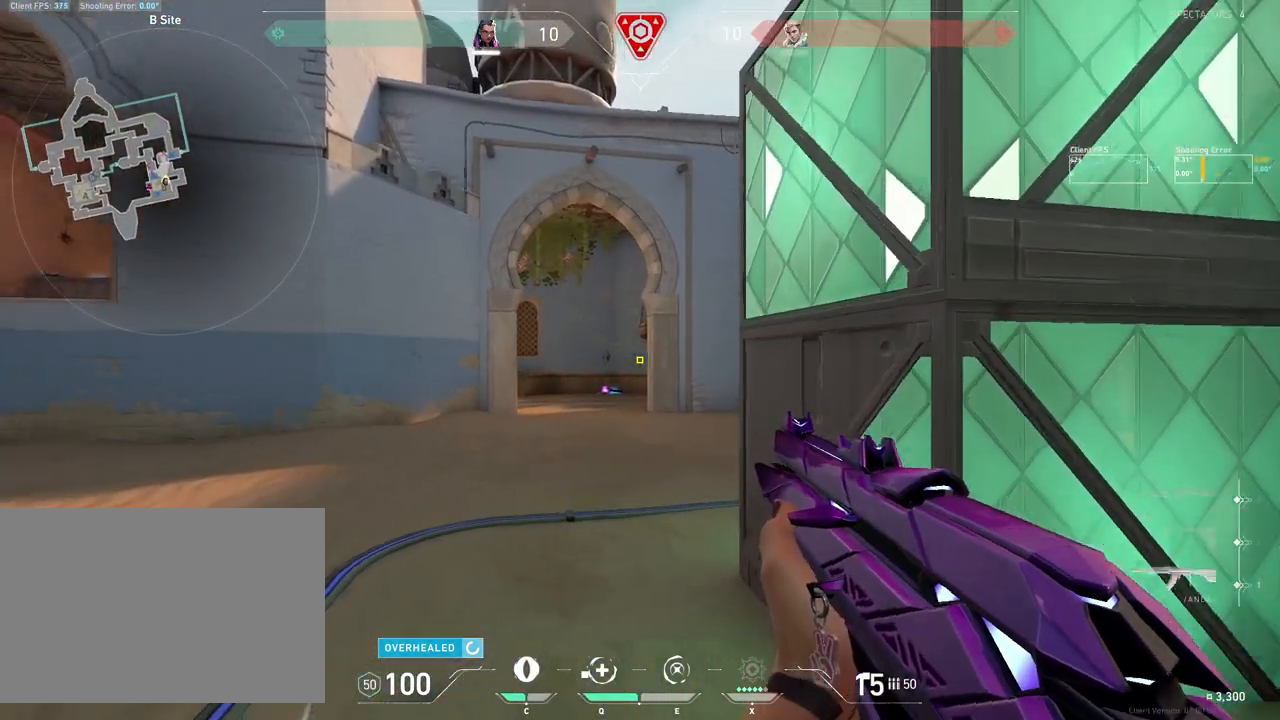
{"keys": ["a", "shift"], "mouse": [], "events": [[183, "w", "up"]]}
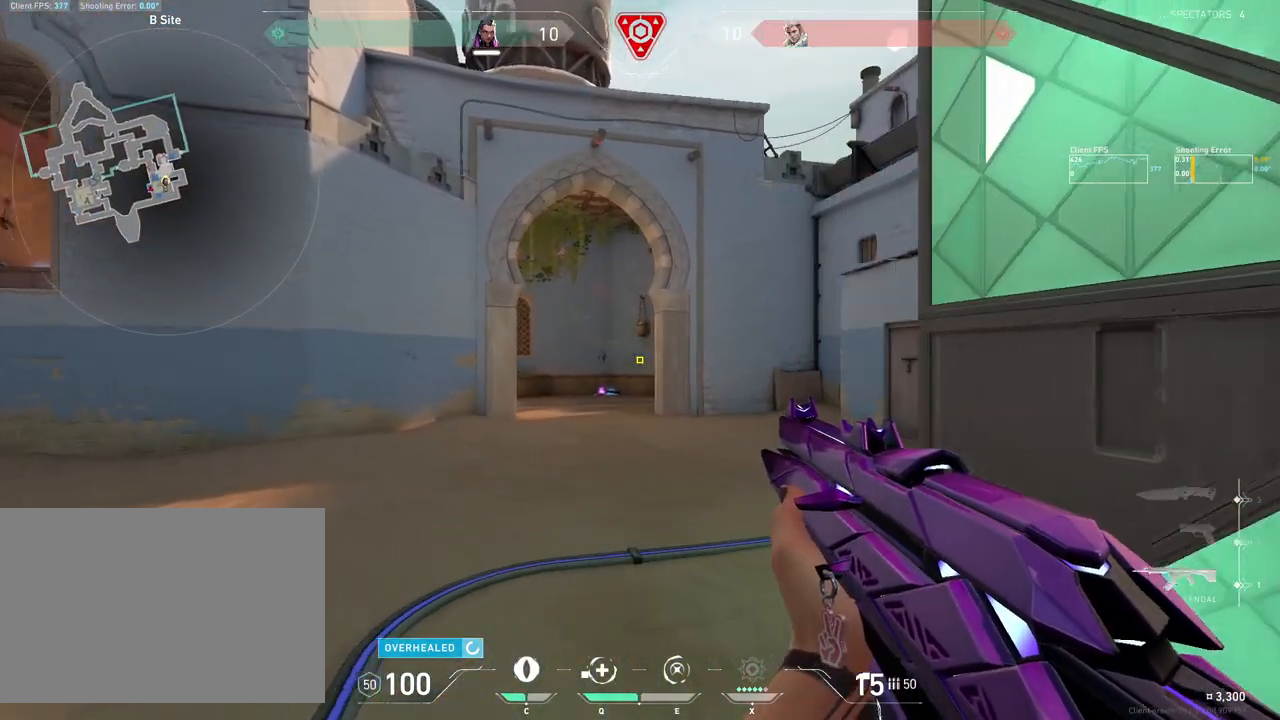
{"keys": ["a"], "mouse": [], "events": [[117, "a", "up"], [217, "shift", "up"], [300, "a", "down"]]}
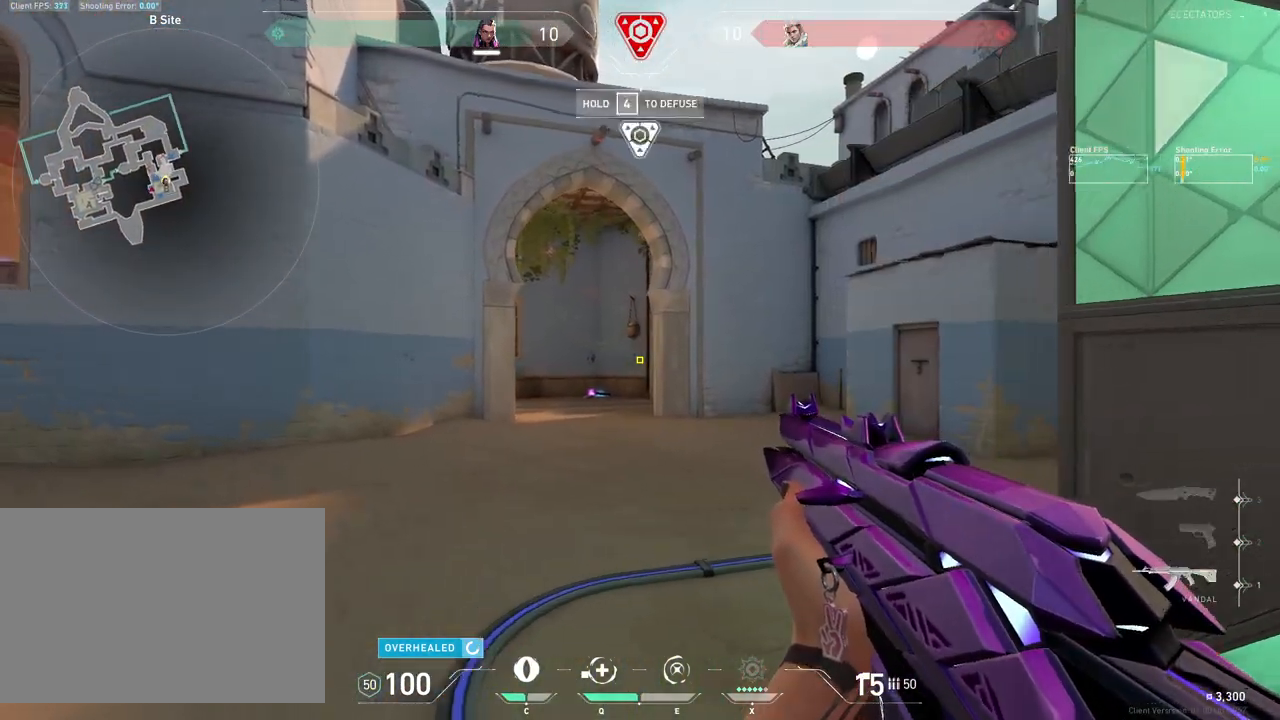
{"keys": ["4"], "mouse": [], "events": [[50, "a", "up"], [83, "4", "down"]]}
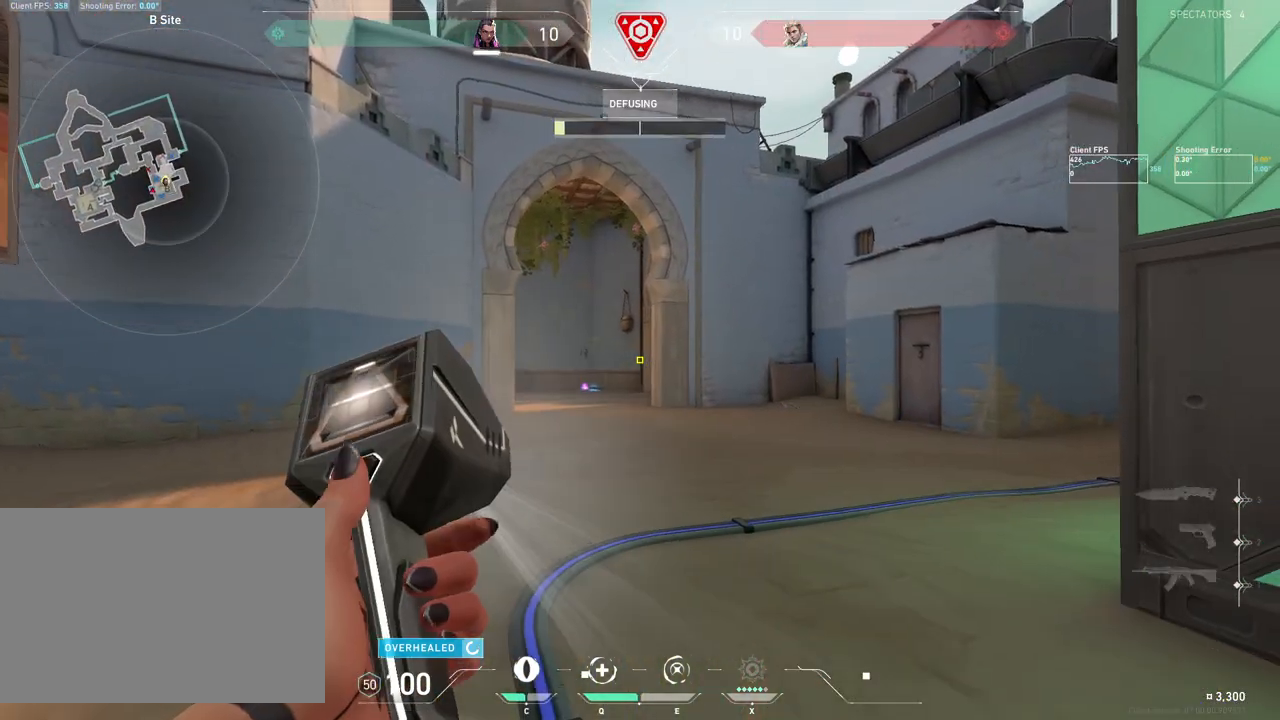
{"keys": ["4"], "mouse": [], "events": []}
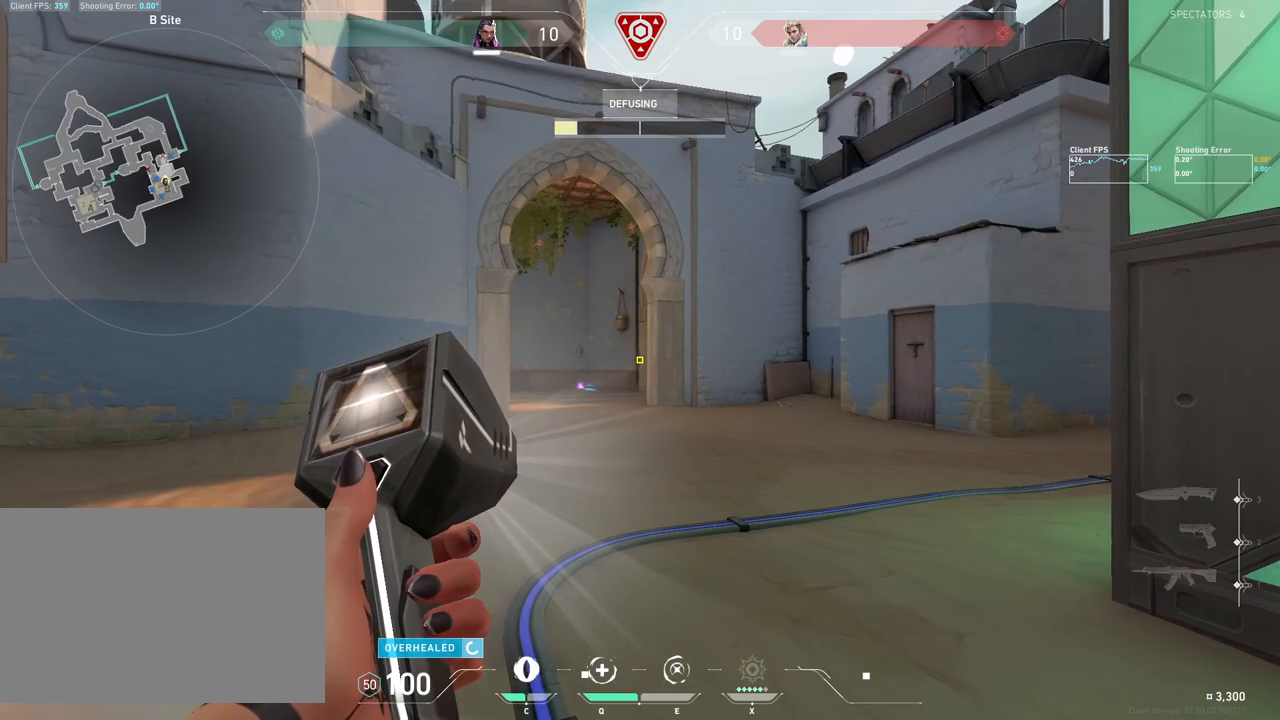
{"keys": ["4"], "mouse": [], "events": []}
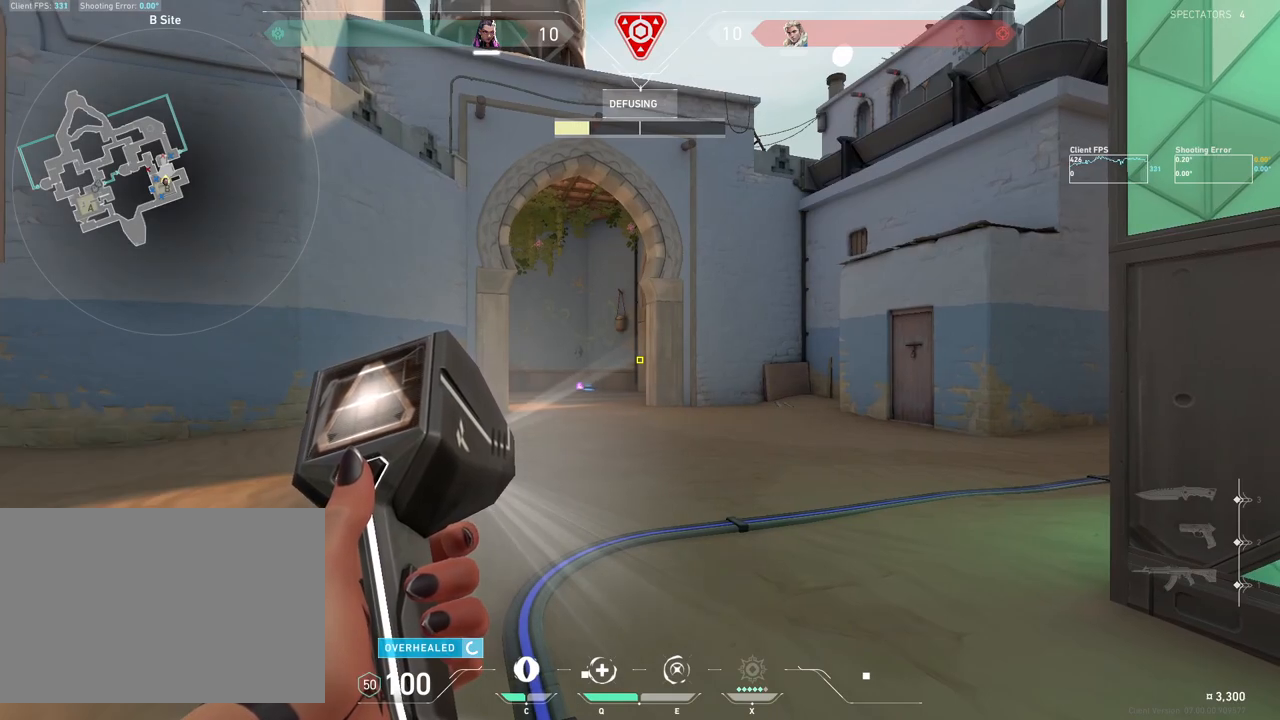
{"keys": ["4"], "mouse": [], "events": []}
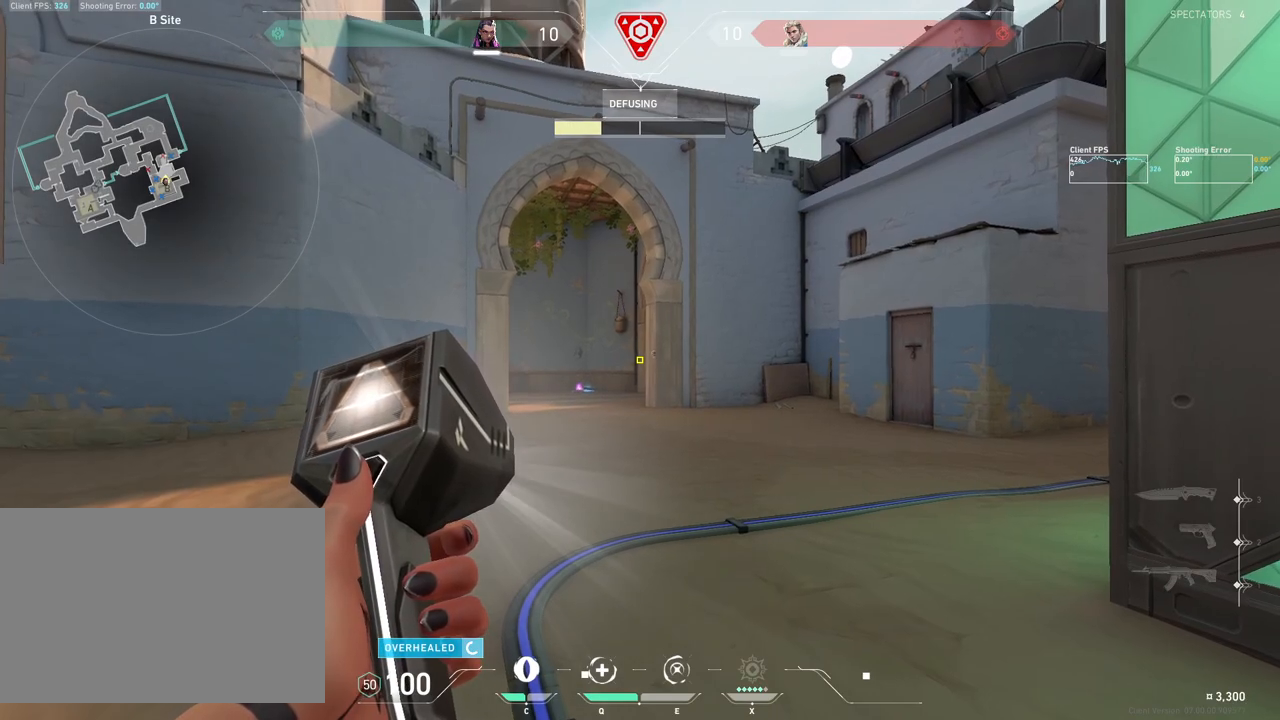
{"keys": ["4"], "mouse": [], "events": []}
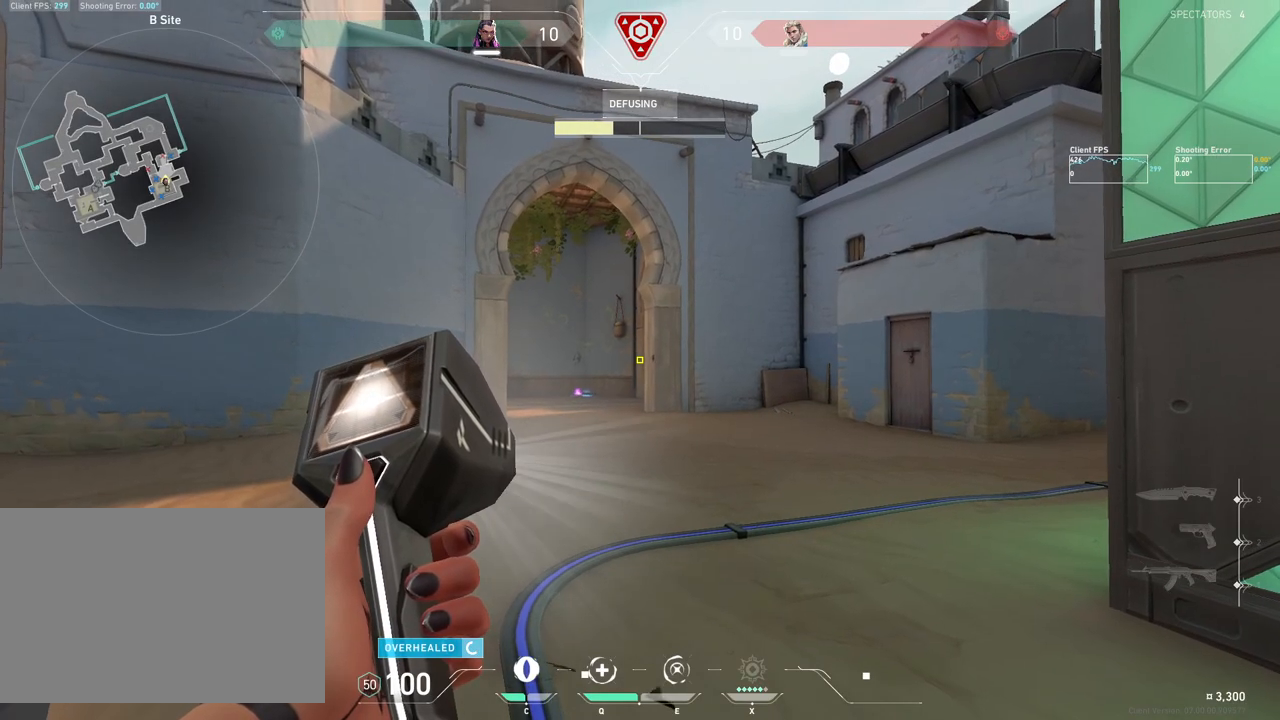
{"keys": ["4"], "mouse": [], "events": []}
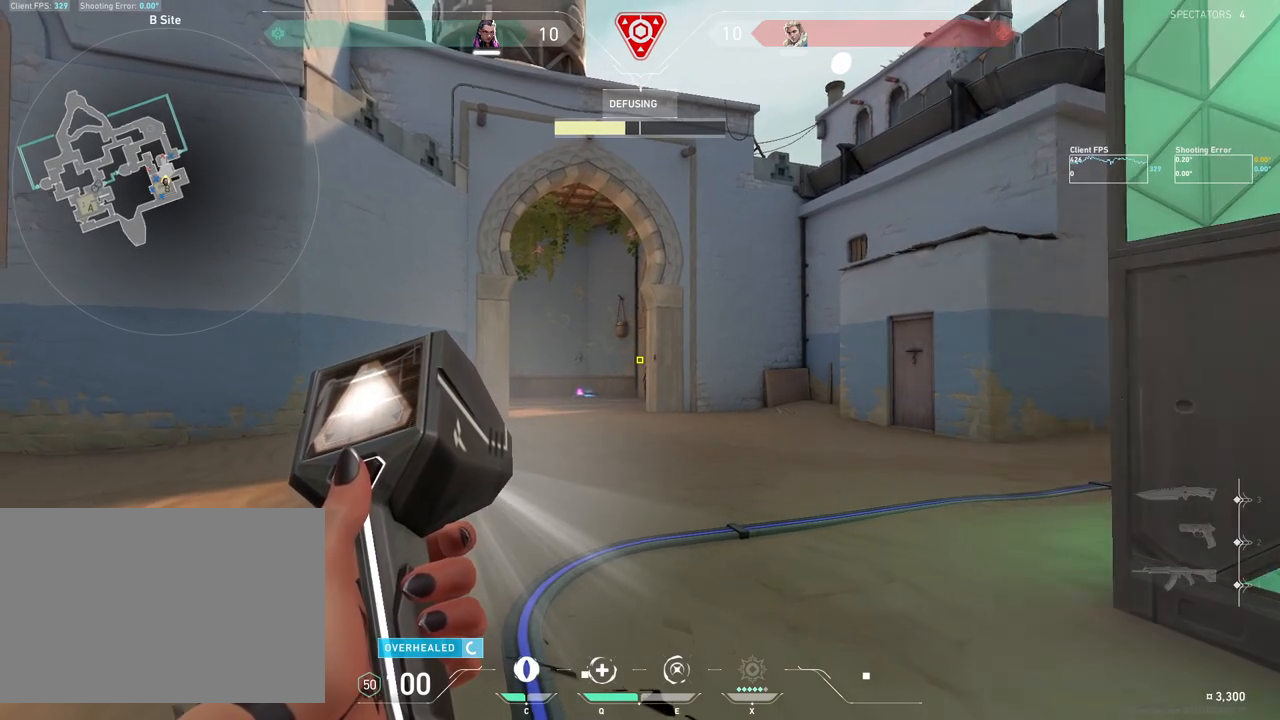
{"keys": ["a"], "mouse": [], "events": [[167, "4", "up"], [450, "a", "down"]]}
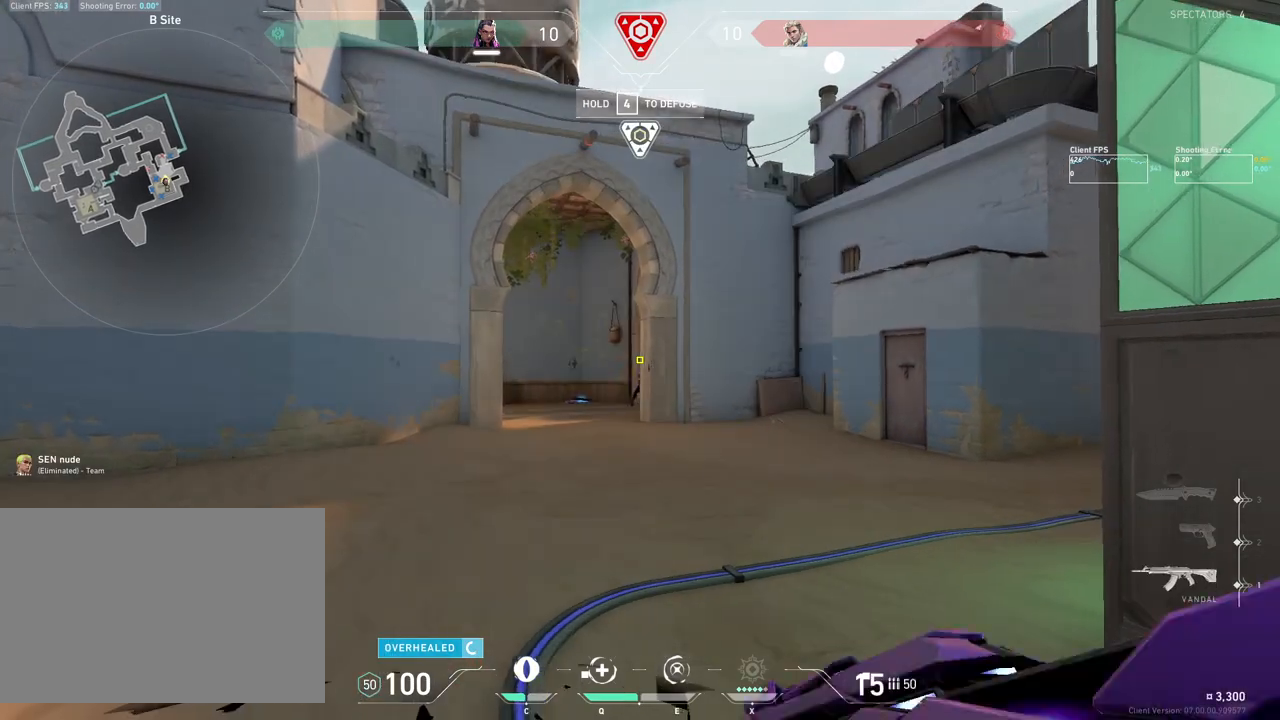
{"keys": [], "mouse": ["left"], "events": [[267, "a", "up"], [433, "mouse_left", "down"]]}
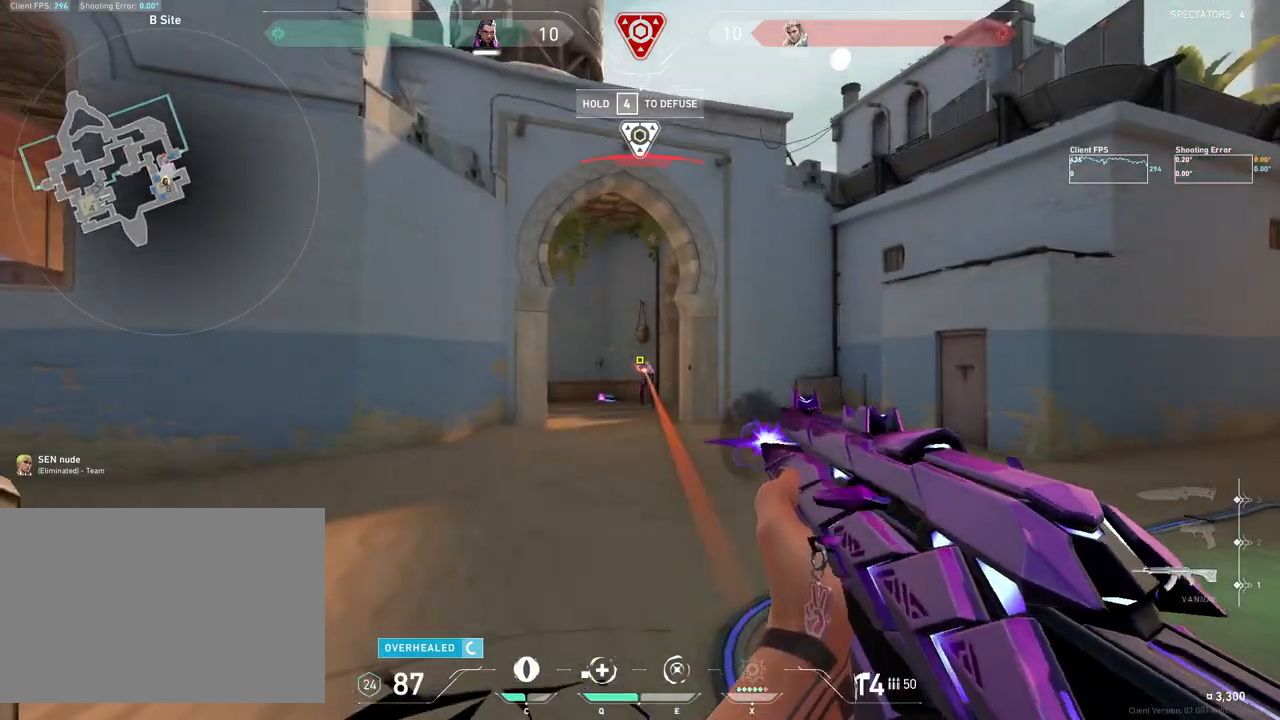
{"keys": [], "mouse": [], "events": [[83, "mouse_left", "up"], [100, "d", "down"], [217, "mouse_left", "down"], [233, "d", "up"], [350, "mouse_left", "up"]]}
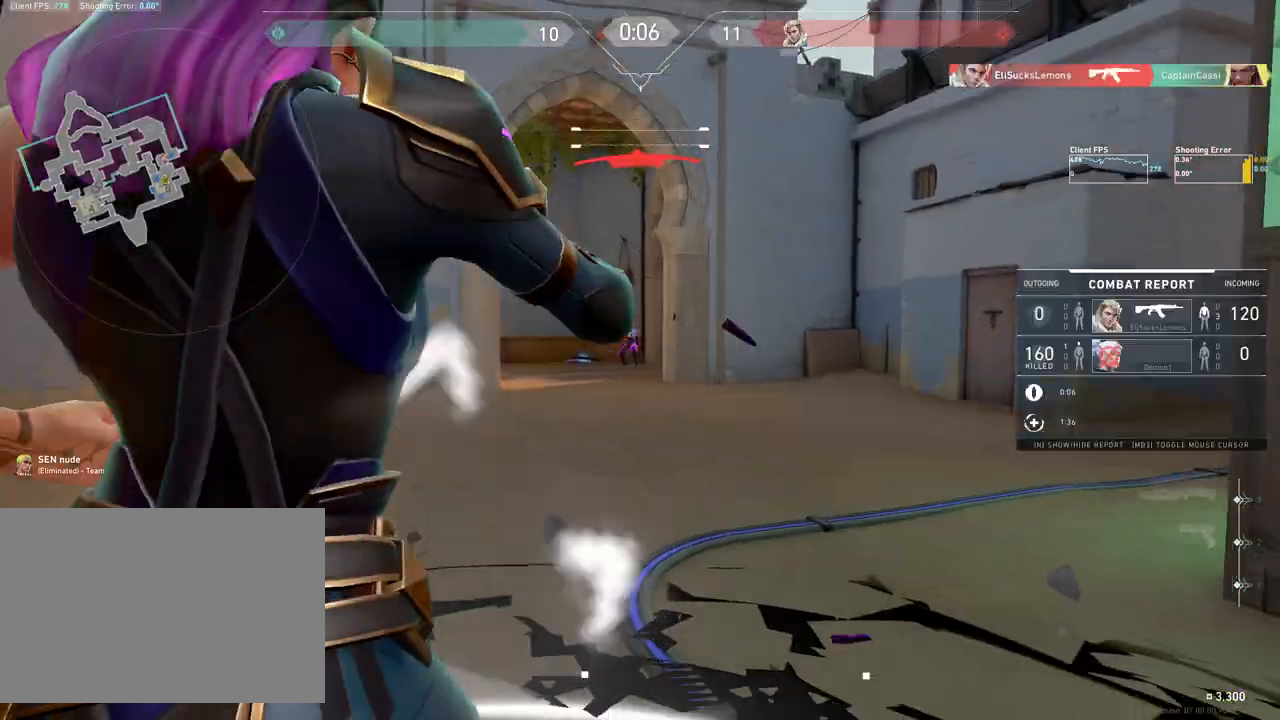
{"keys": [], "mouse": [], "events": [[67, "mouse_left", "down"], [167, "mouse_left", "up"]]}